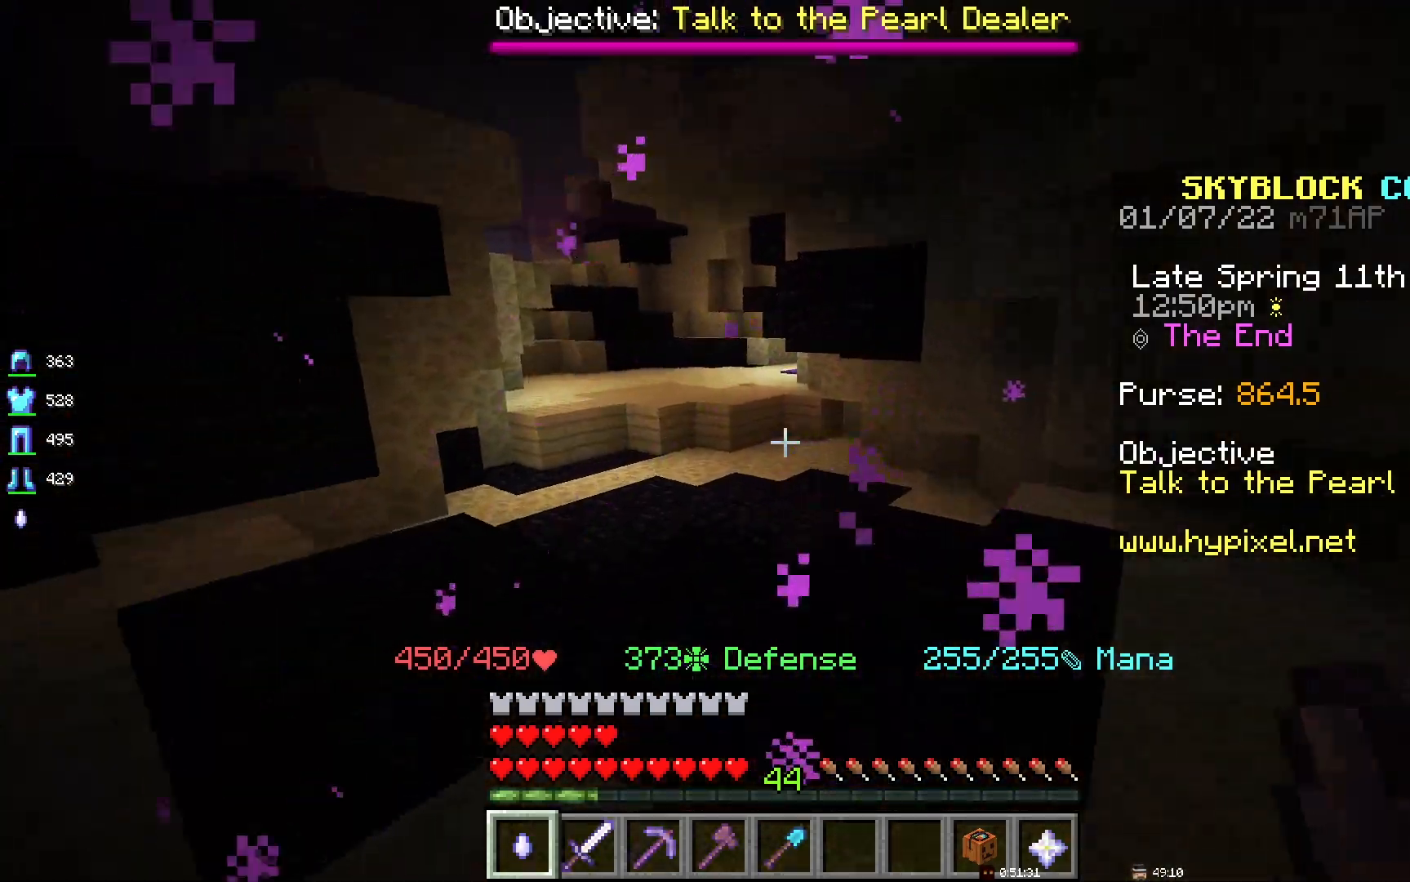
Gameplay with keyboard and mouse; each line is a JSON object with the keys and mouse buttons held at the frame after it. "events" lists presses ("down") and releases ("up") of "d", "q", "s", "space", "z", "mouse_left" and "mouse_right" between this image and that frame as [ms after this image, input, new state], when the widget could be followed in between. "mouse_left", "mouse_right" = the "left", "right" buttons of the "mouse" list. No other keys are recorded. Fast repeated clicks can show as one long hold. Mouse movement is not recorded.
{"keys": [], "mouse": [], "events": [[117, "space", "down"], [417, "space", "up"]]}
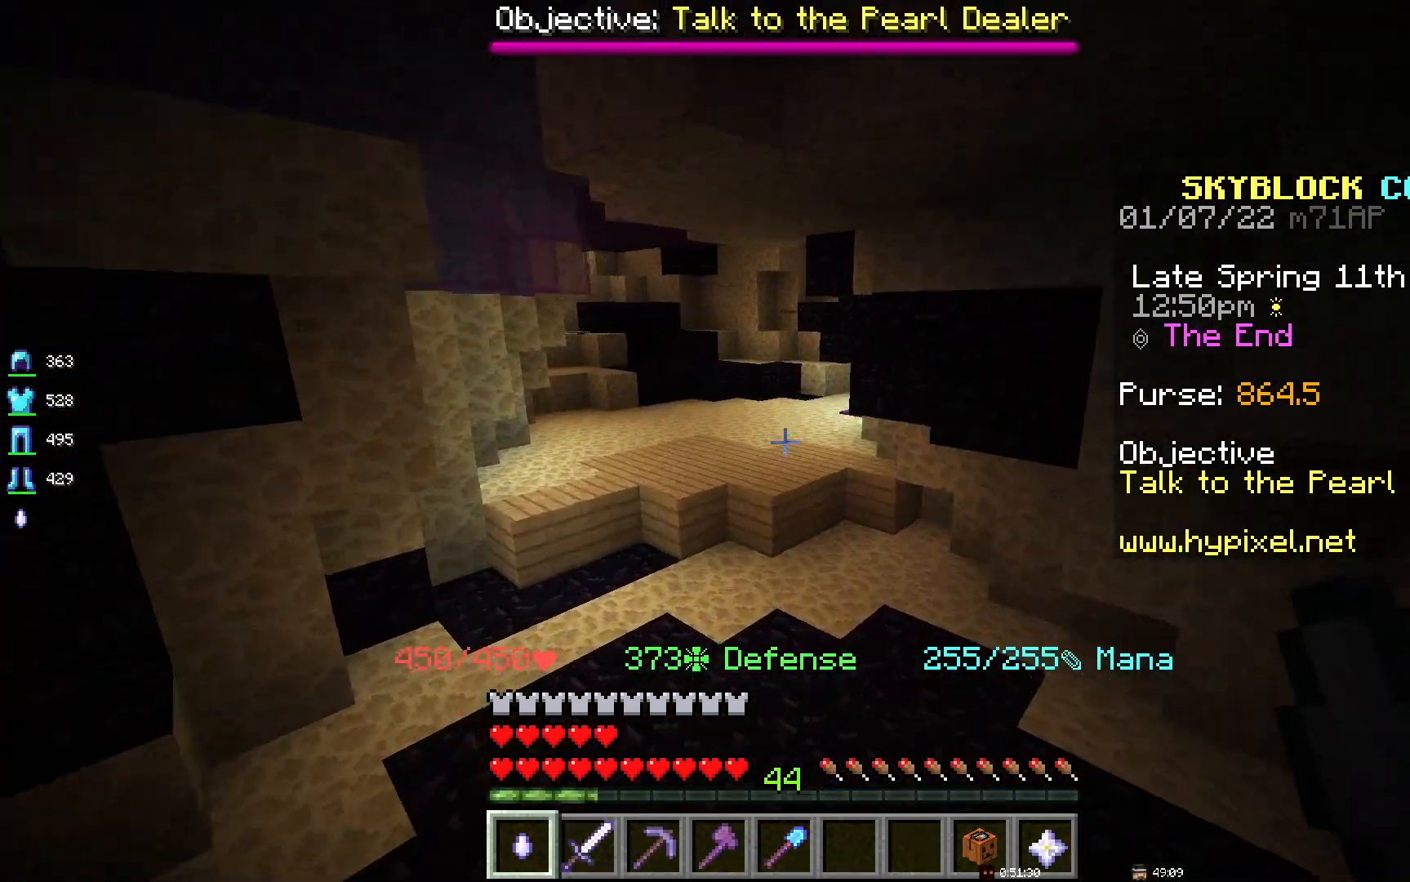
{"keys": [], "mouse": [], "events": []}
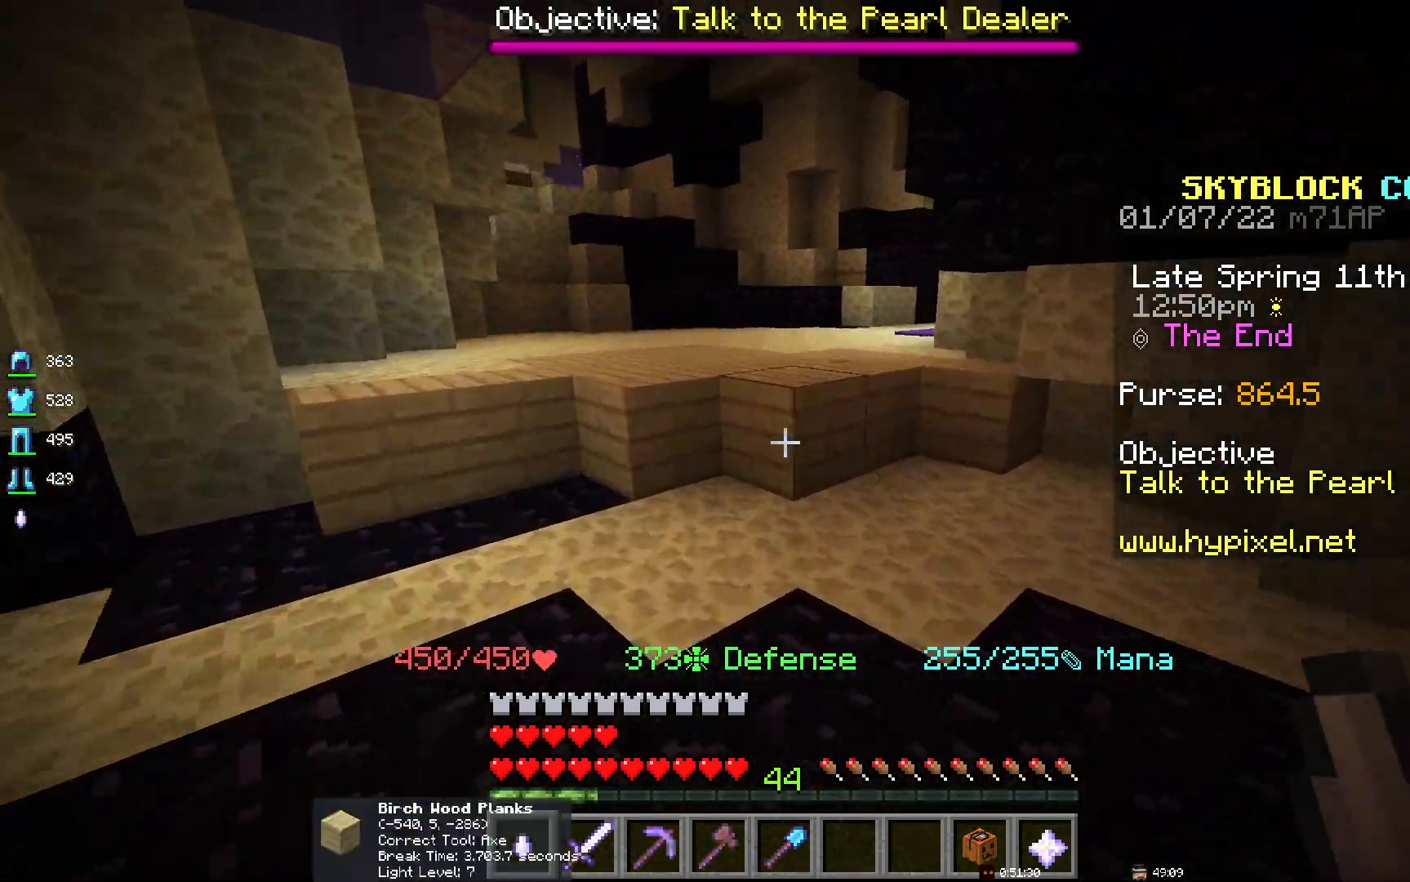
{"keys": ["space"], "mouse": [], "events": [[333, "space", "down"]]}
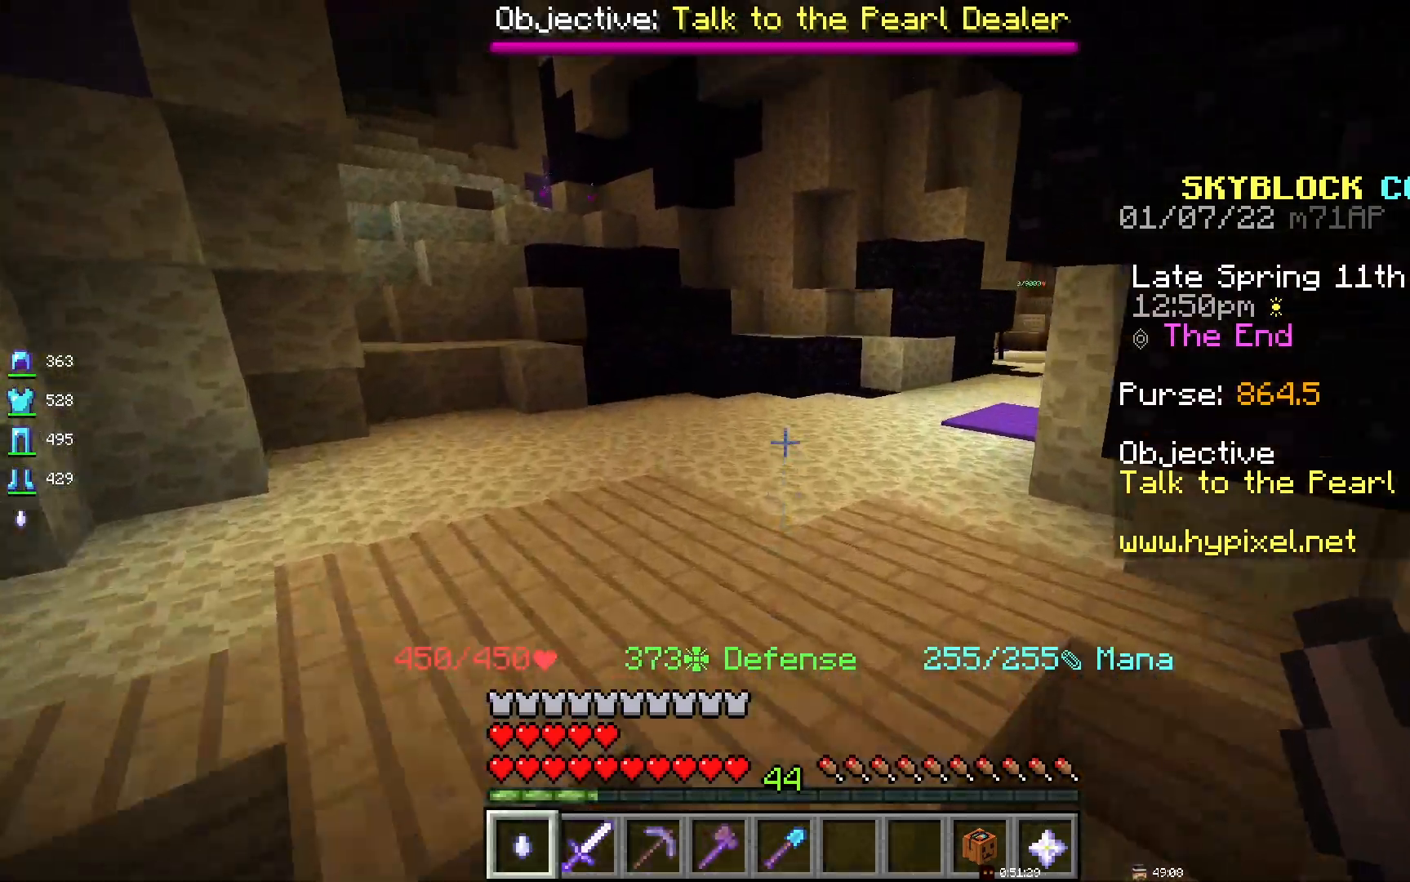
{"keys": [], "mouse": [], "events": [[117, "space", "up"]]}
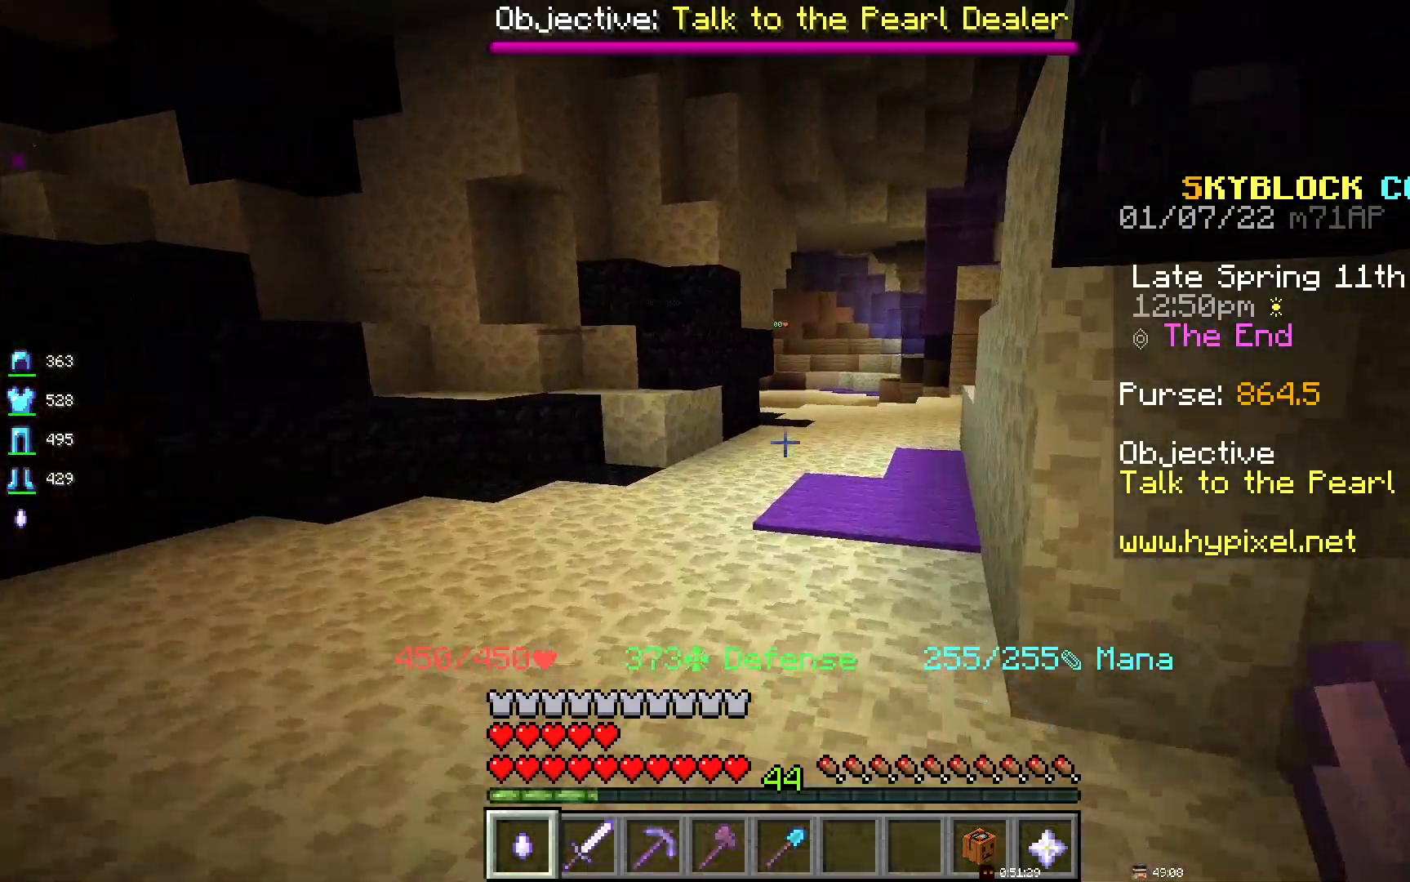
{"keys": [], "mouse": [], "events": [[50, "space", "down"], [317, "space", "up"]]}
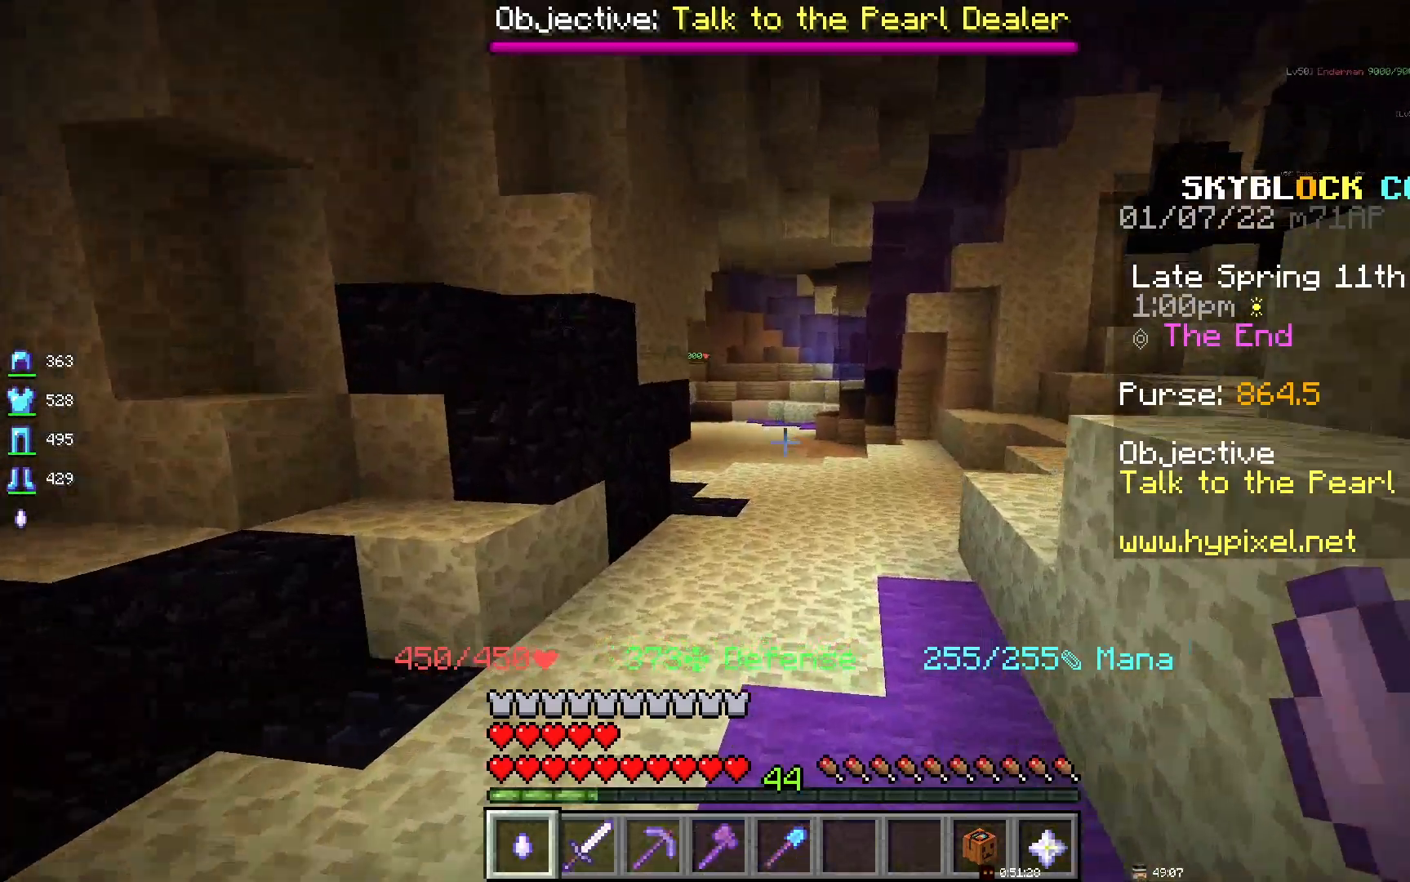
{"keys": [], "mouse": [], "events": []}
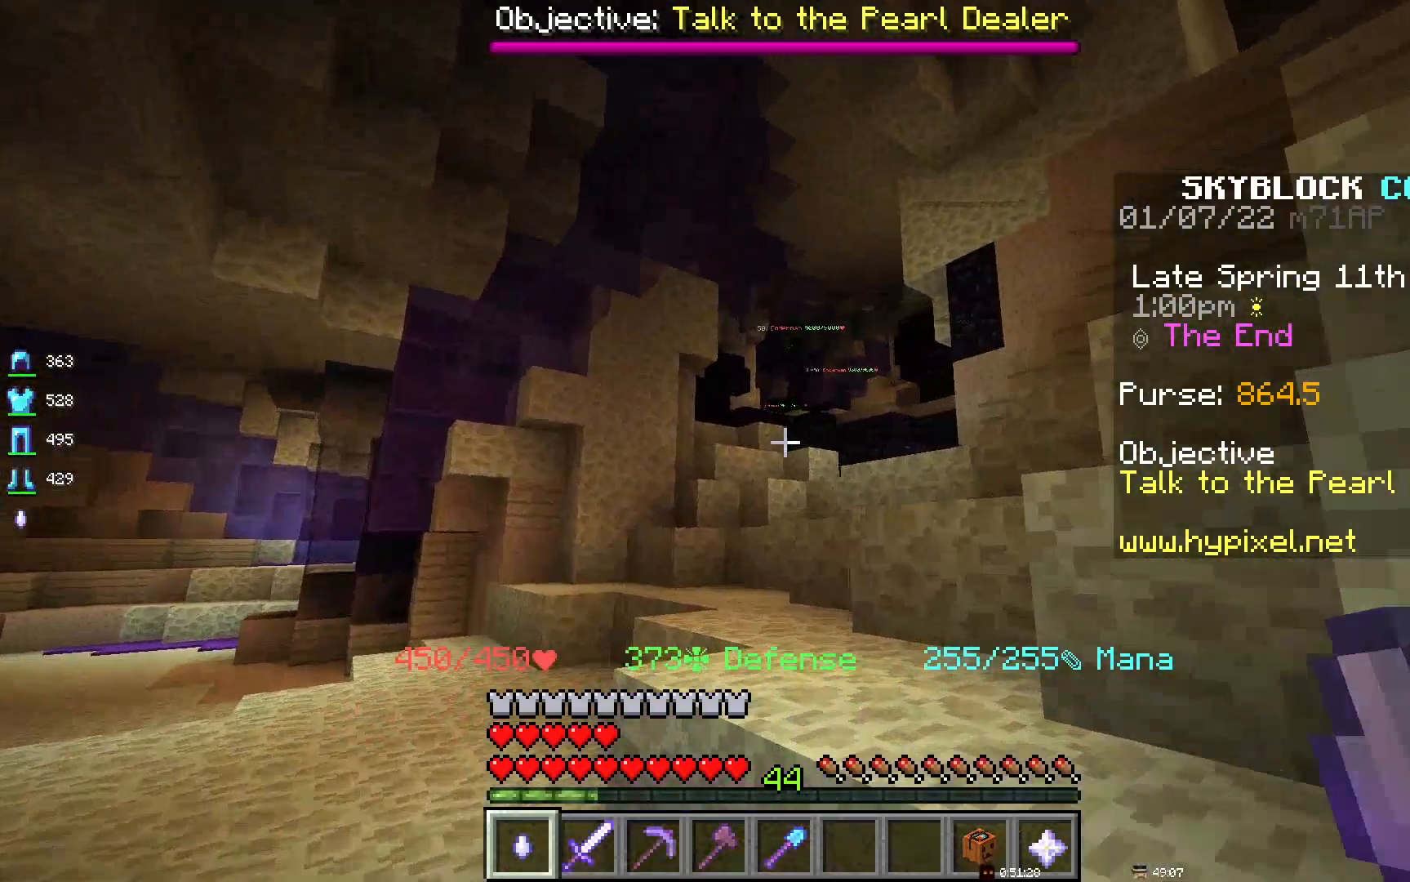
{"keys": [], "mouse": [], "events": []}
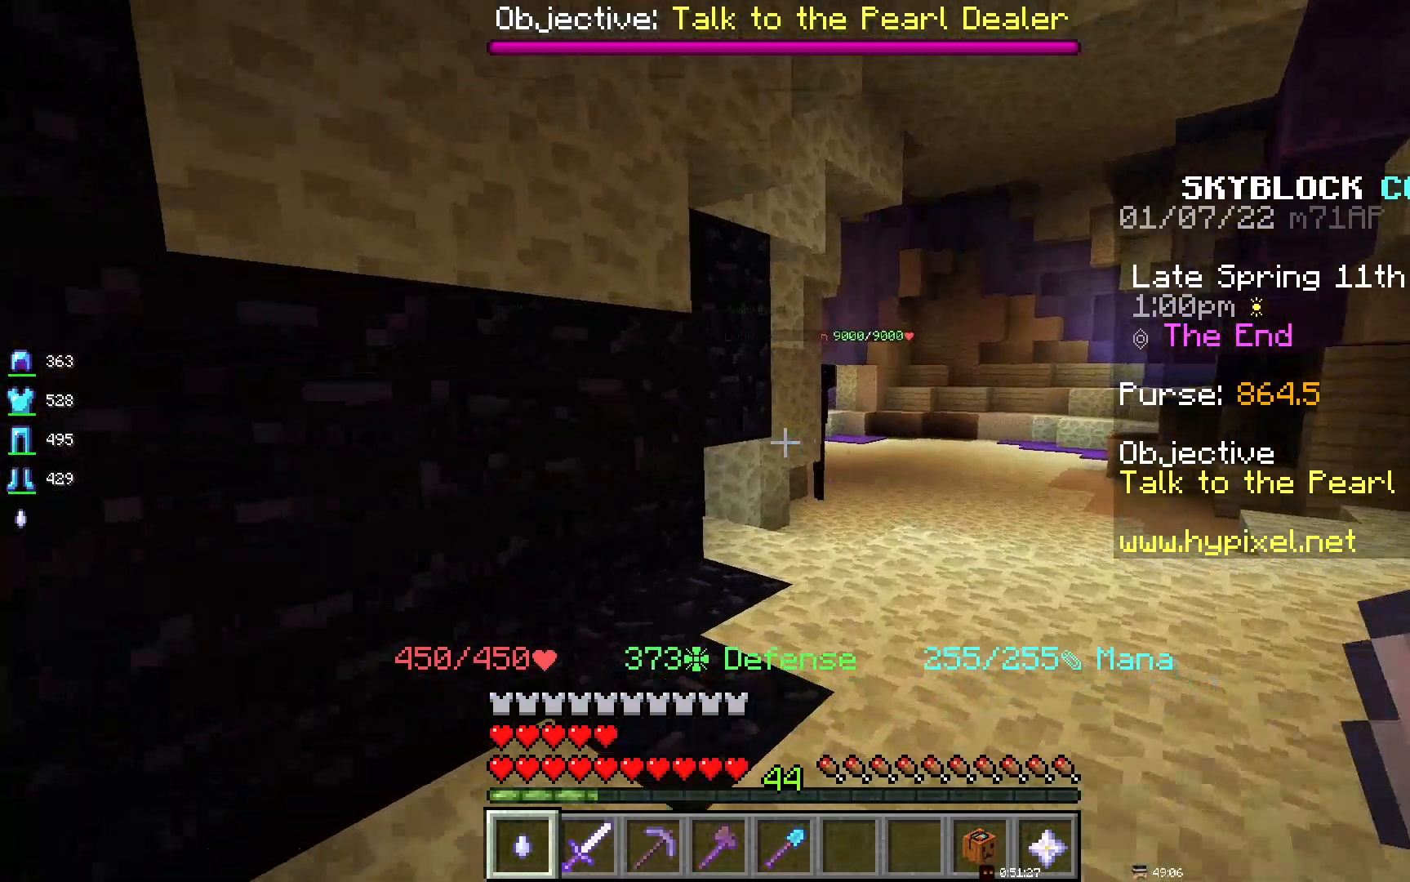
{"keys": ["d"], "mouse": [], "events": [[117, "d", "down"]]}
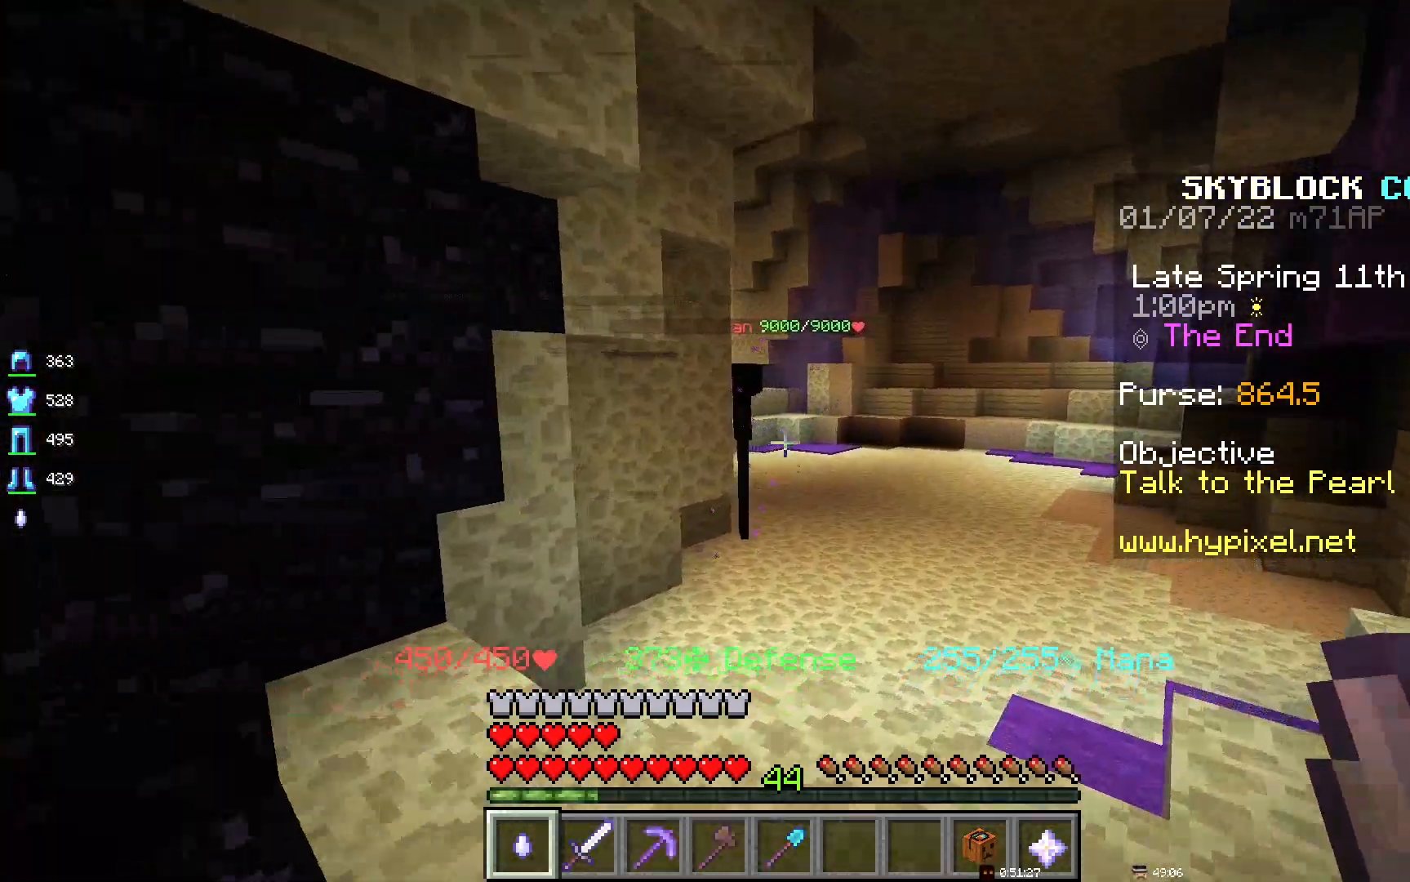
{"keys": ["space"], "mouse": [], "events": [[250, "d", "up"], [350, "space", "down"]]}
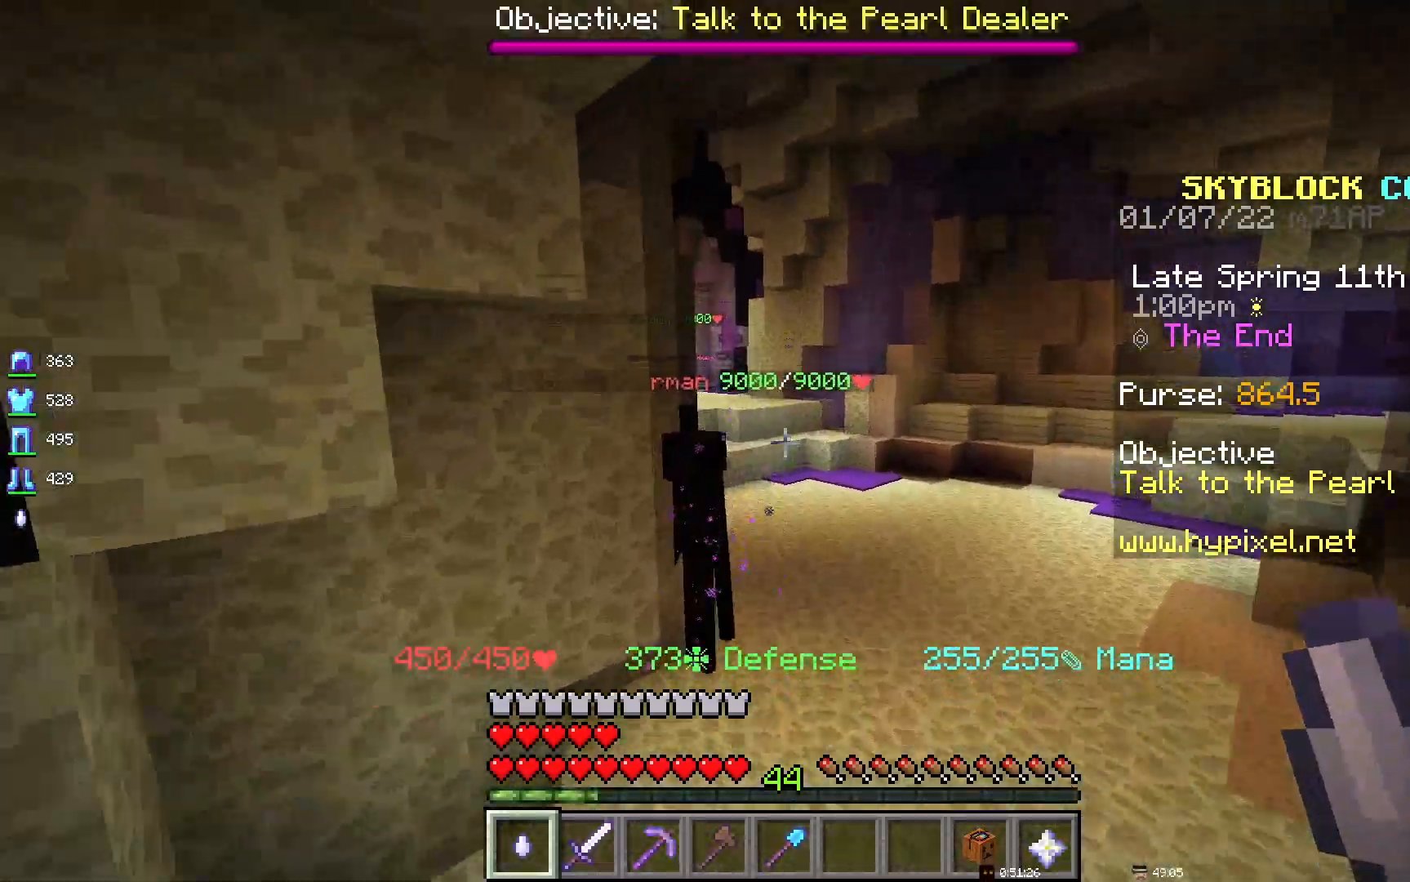
{"keys": ["d"], "mouse": [], "events": [[67, "space", "up"], [250, "d", "down"]]}
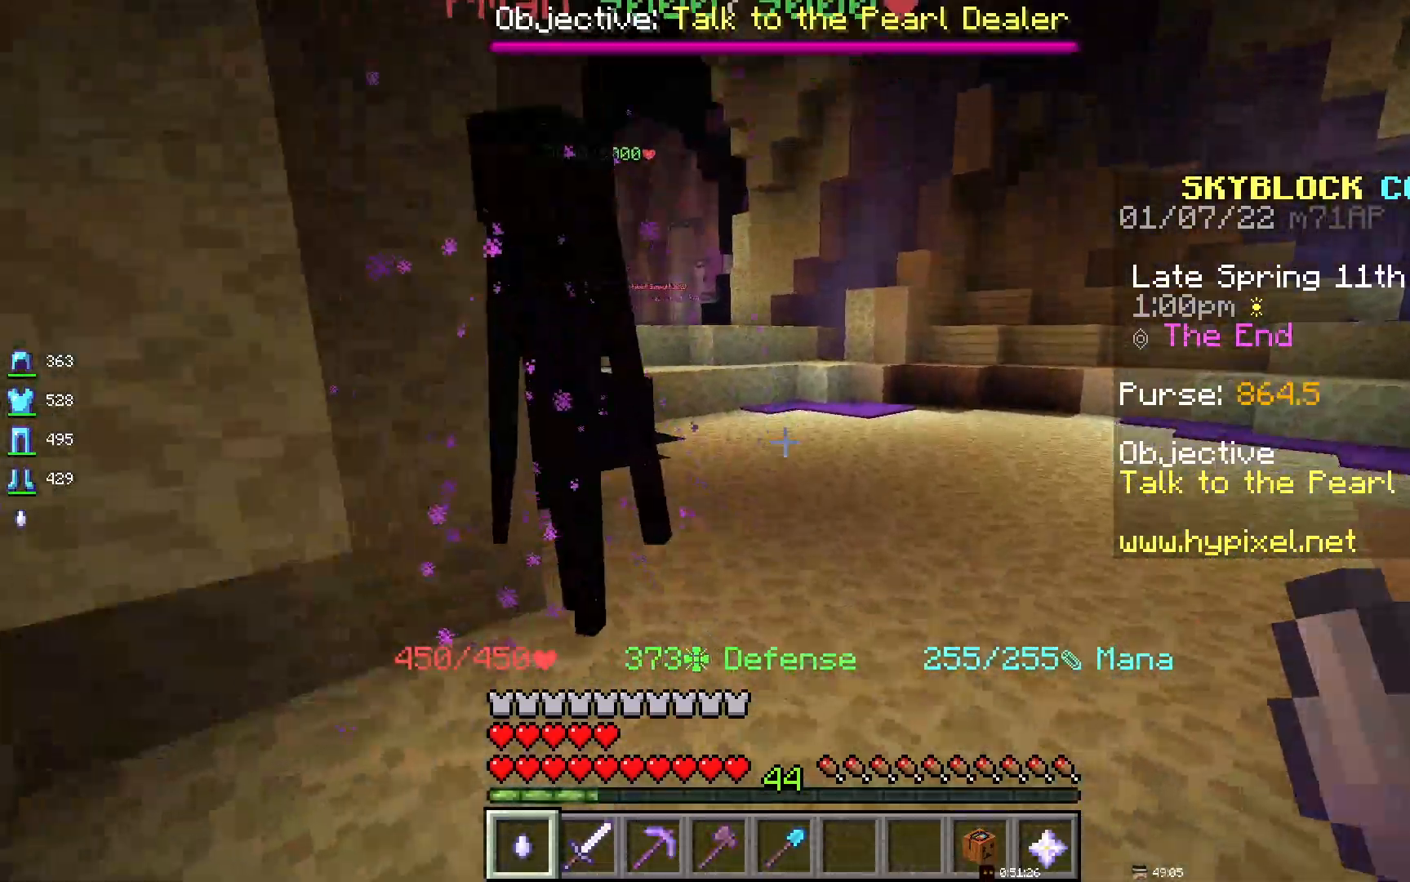
{"keys": [], "mouse": [], "events": [[67, "space", "down"], [233, "space", "up"], [400, "d", "up"]]}
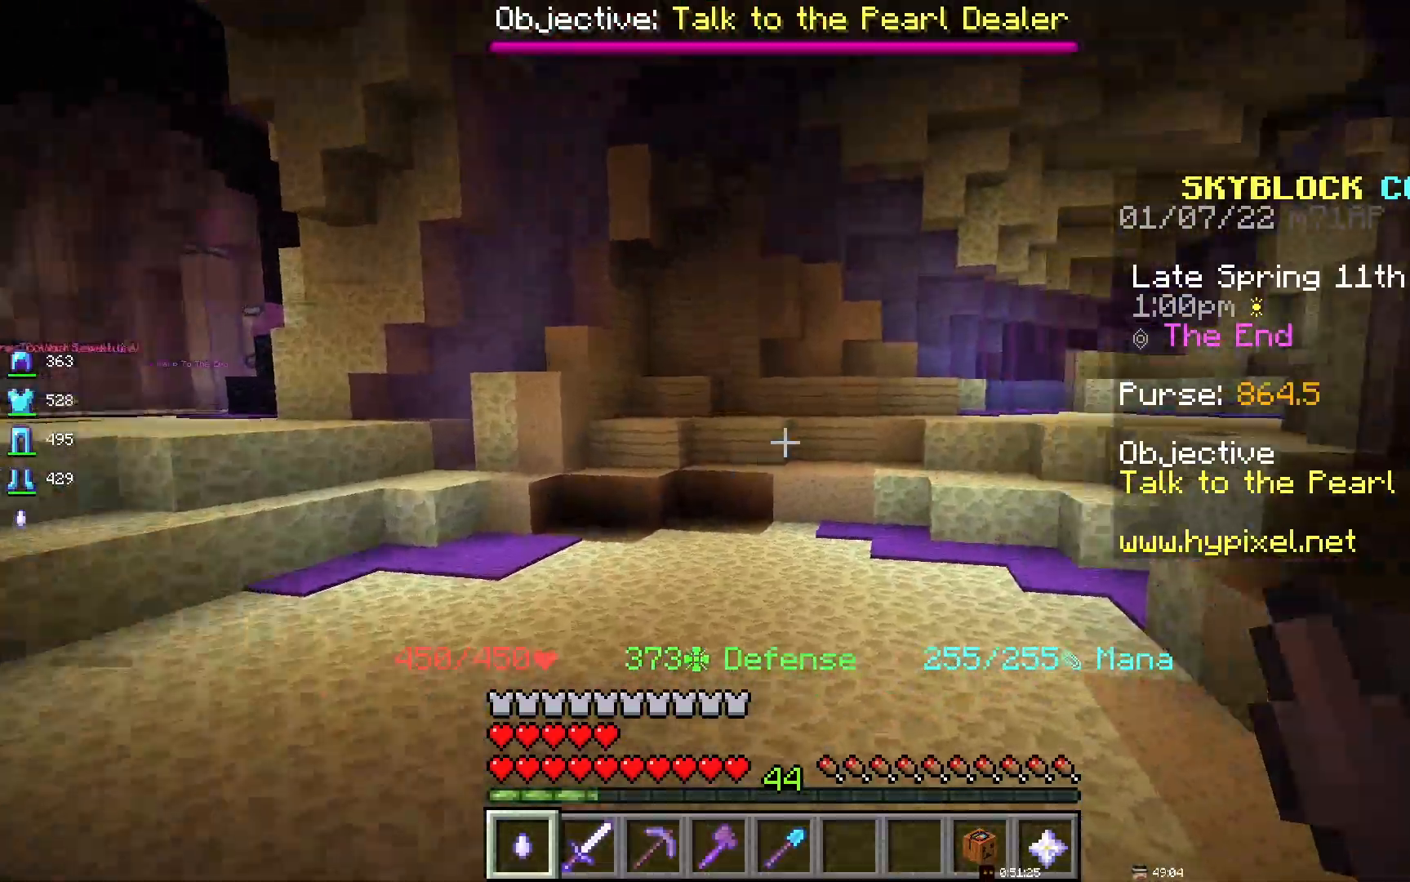
{"keys": [], "mouse": [], "events": []}
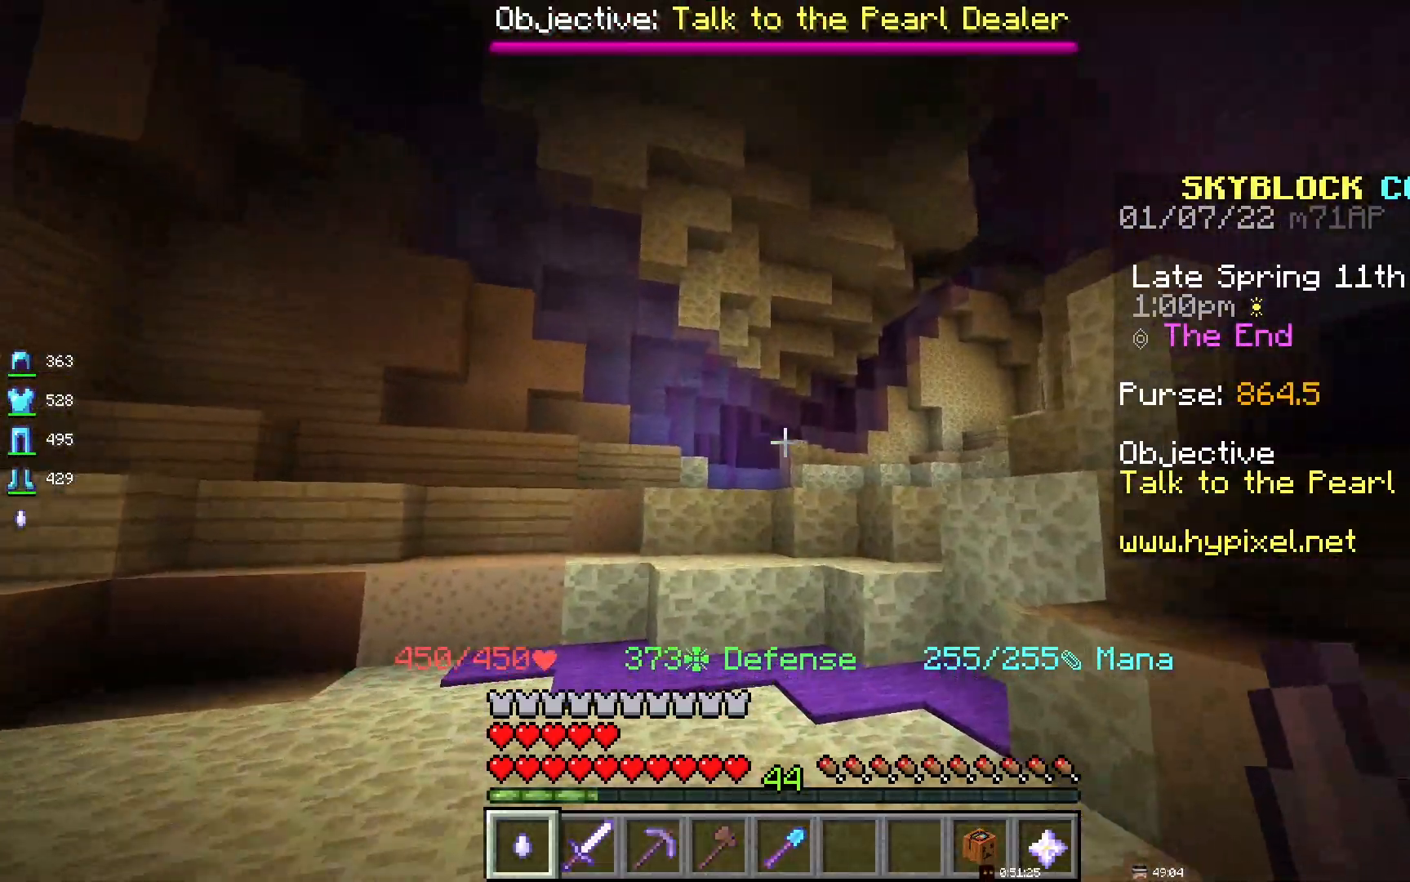
{"keys": [], "mouse": [], "events": []}
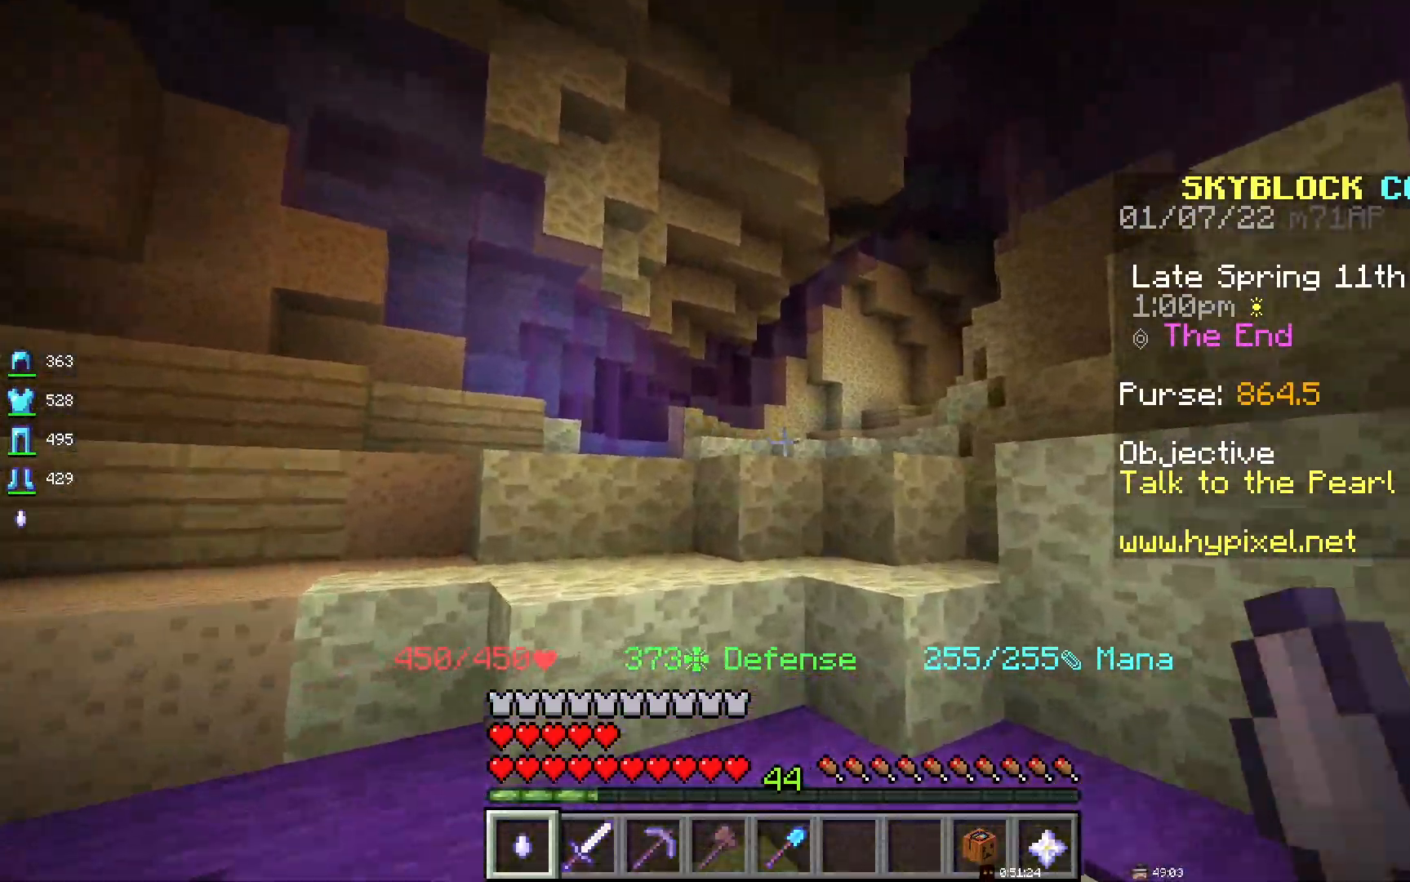
{"keys": ["space"], "mouse": [], "events": [[133, "space", "down"]]}
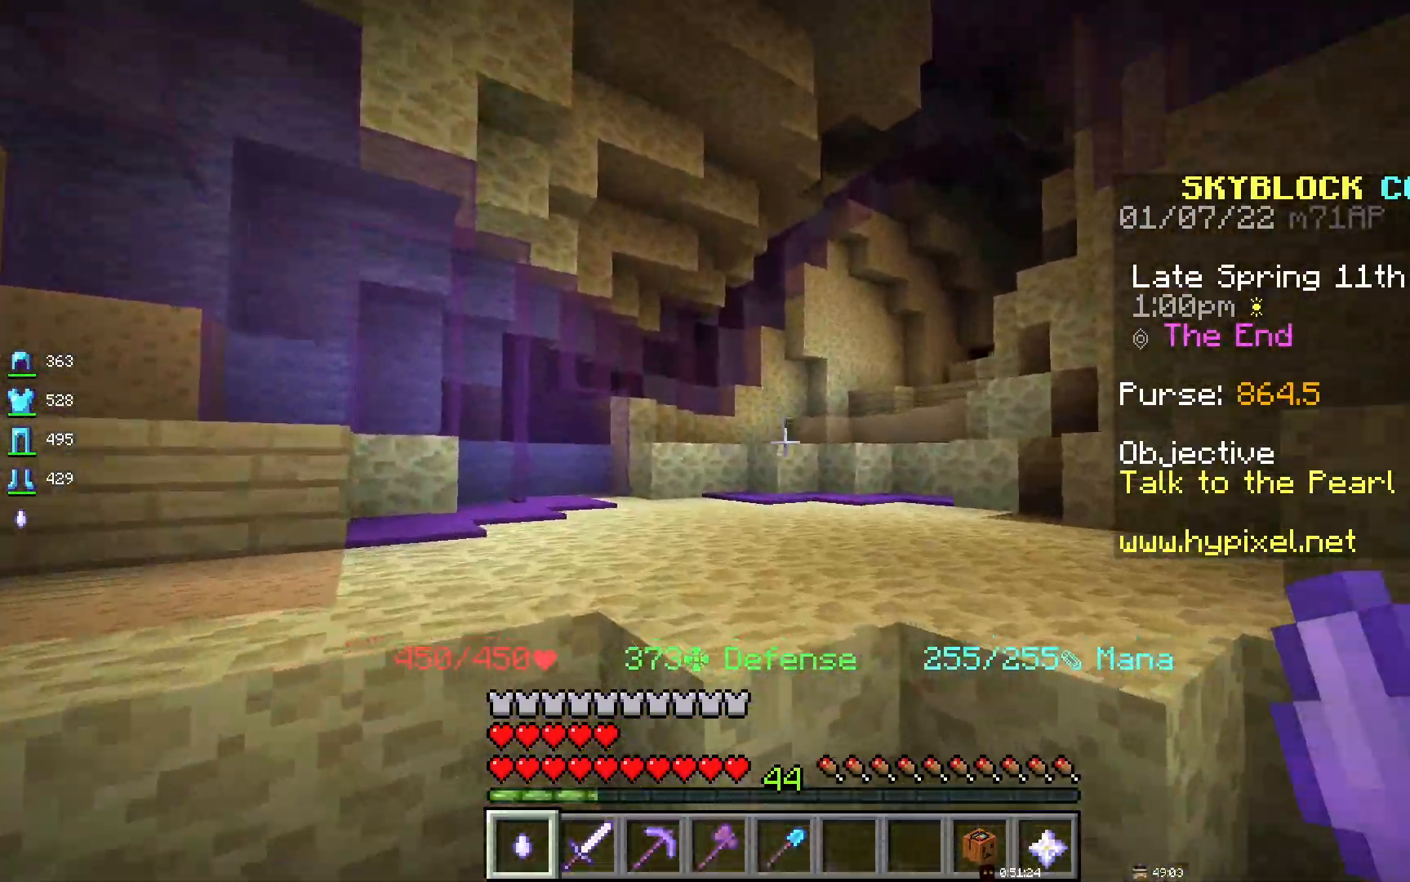
{"keys": ["space"], "mouse": [], "events": []}
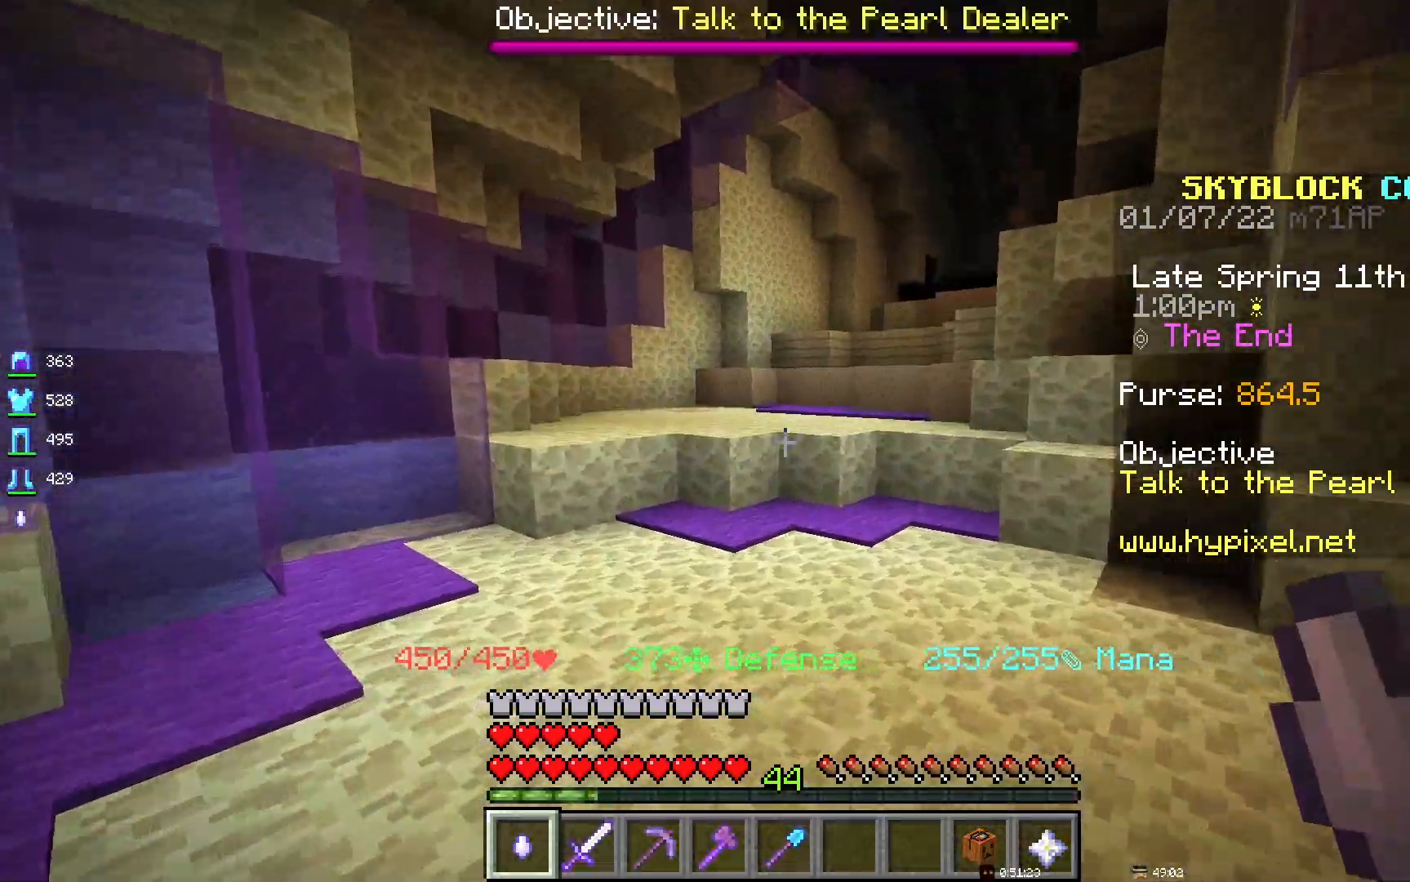
{"keys": [], "mouse": [], "events": [[250, "space", "up"]]}
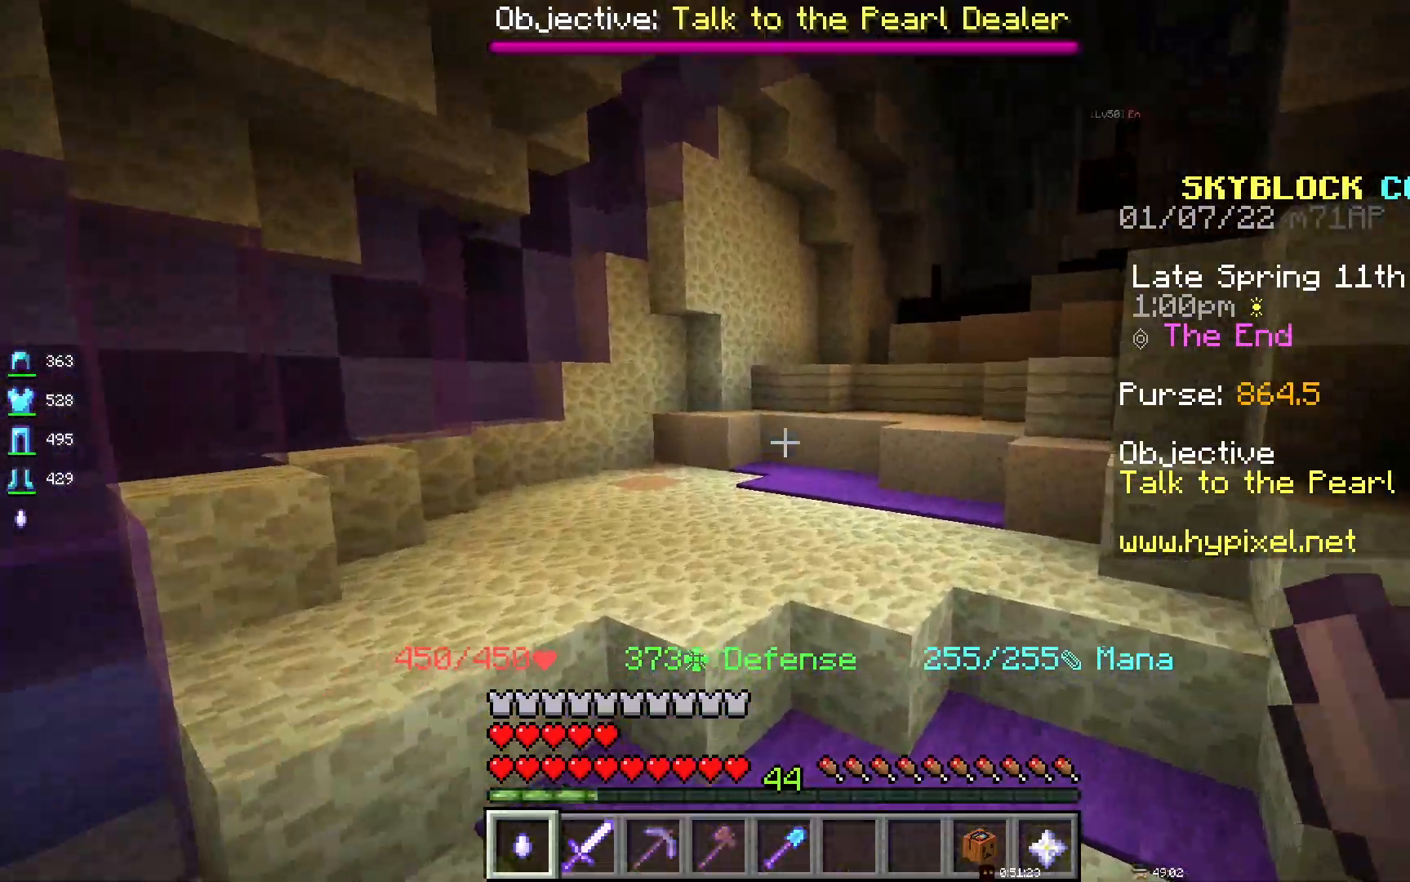
{"keys": [], "mouse": [], "events": [[117, "space", "down"], [383, "space", "up"]]}
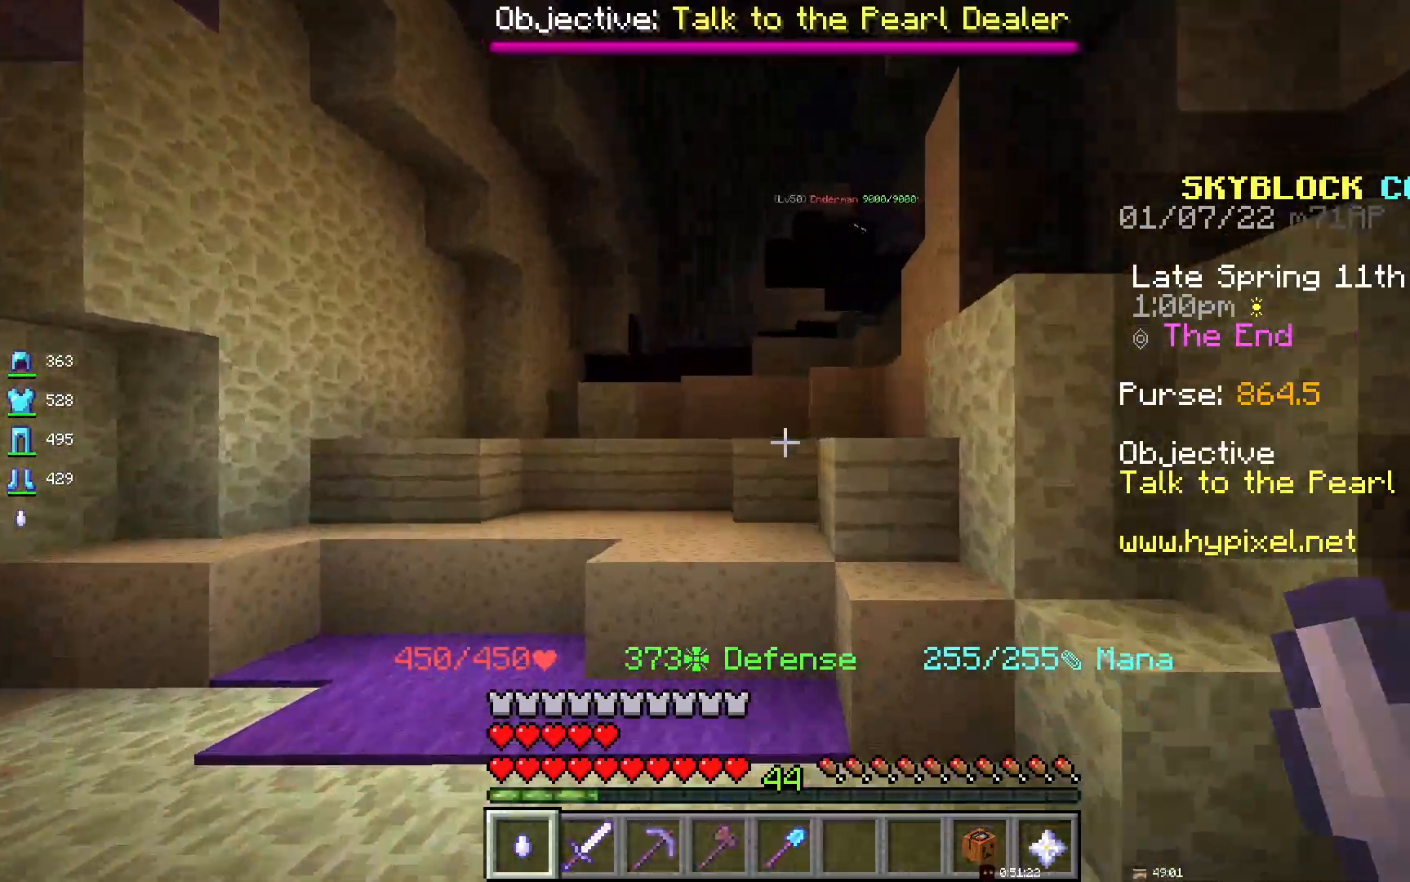
{"keys": ["space"], "mouse": [], "events": [[167, "space", "down"]]}
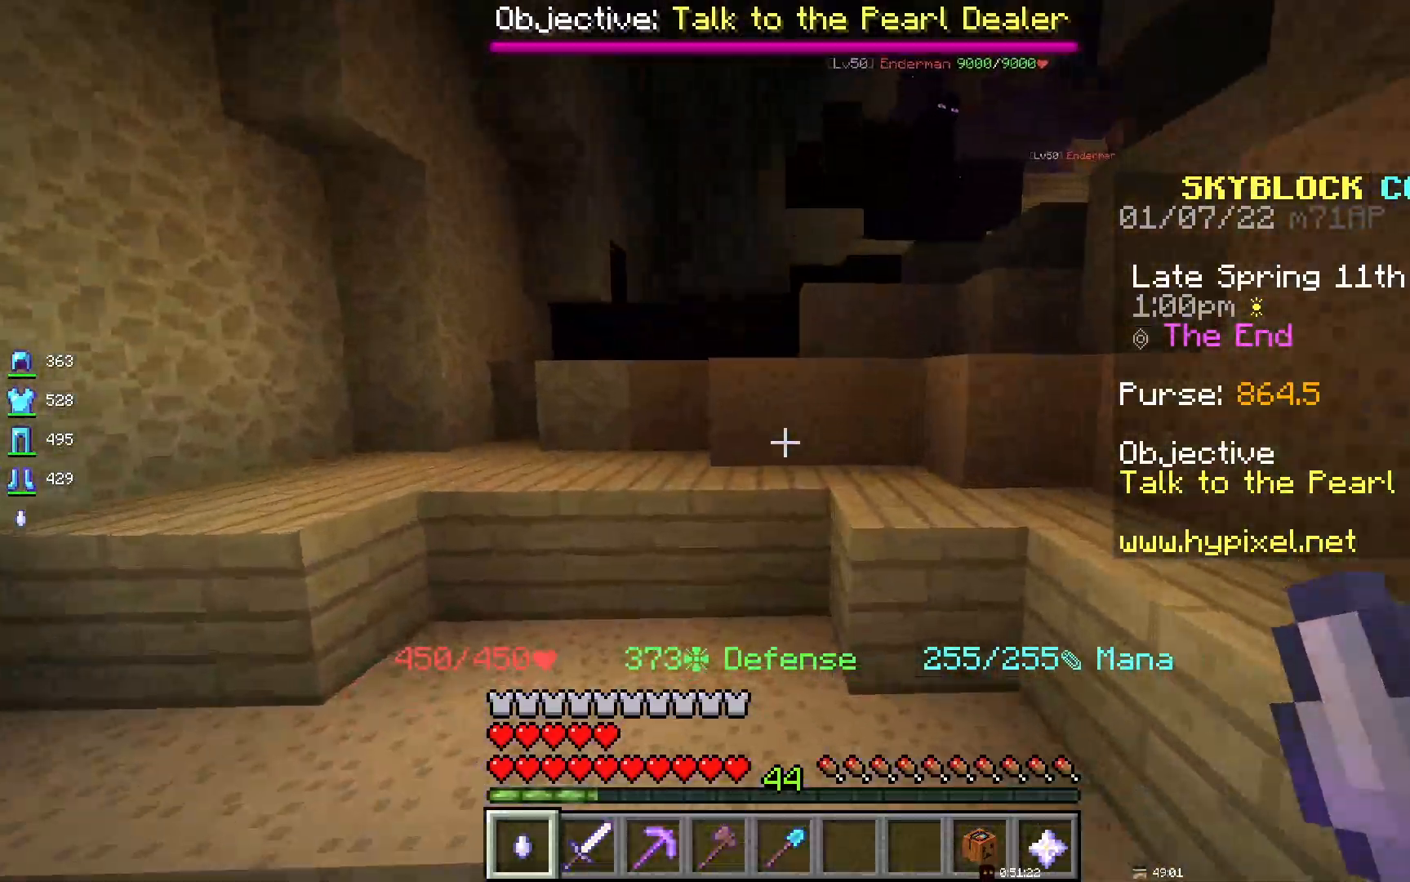
{"keys": ["space"], "mouse": [], "events": []}
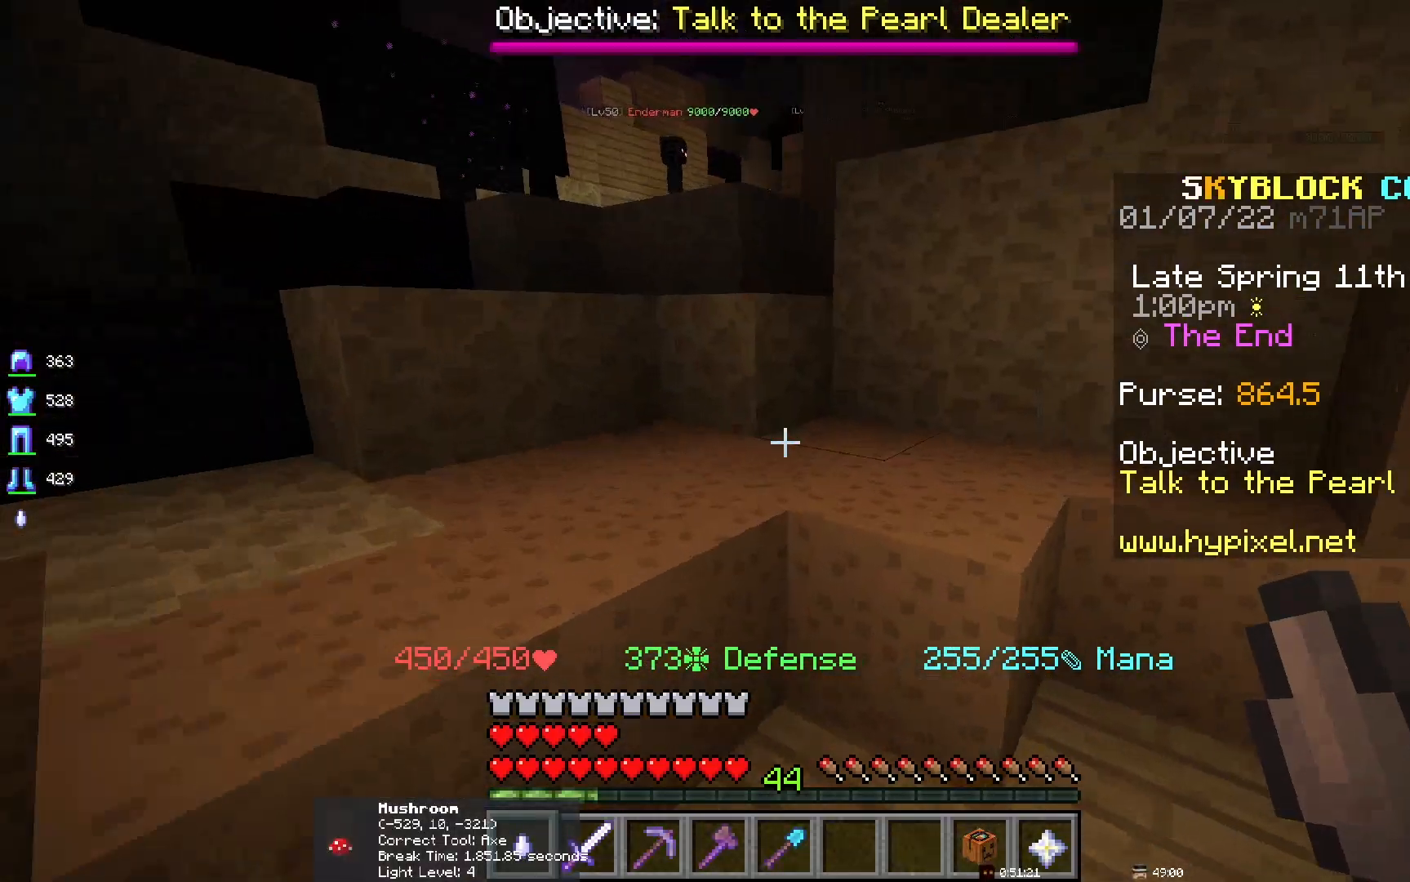
{"keys": ["space"], "mouse": [], "events": []}
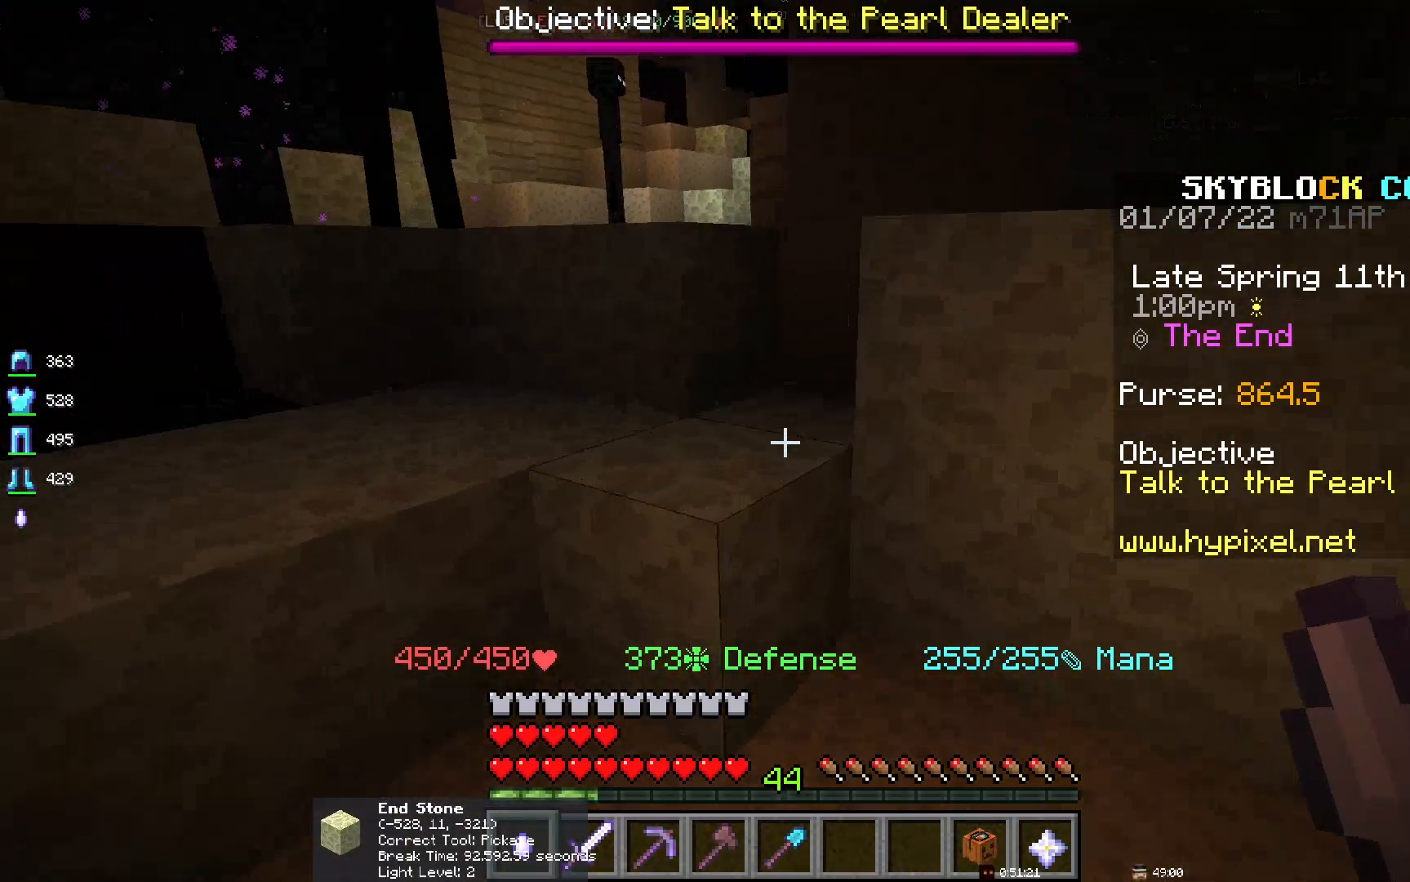
{"keys": ["space"], "mouse": [], "events": [[100, "space", "up"], [283, "space", "down"]]}
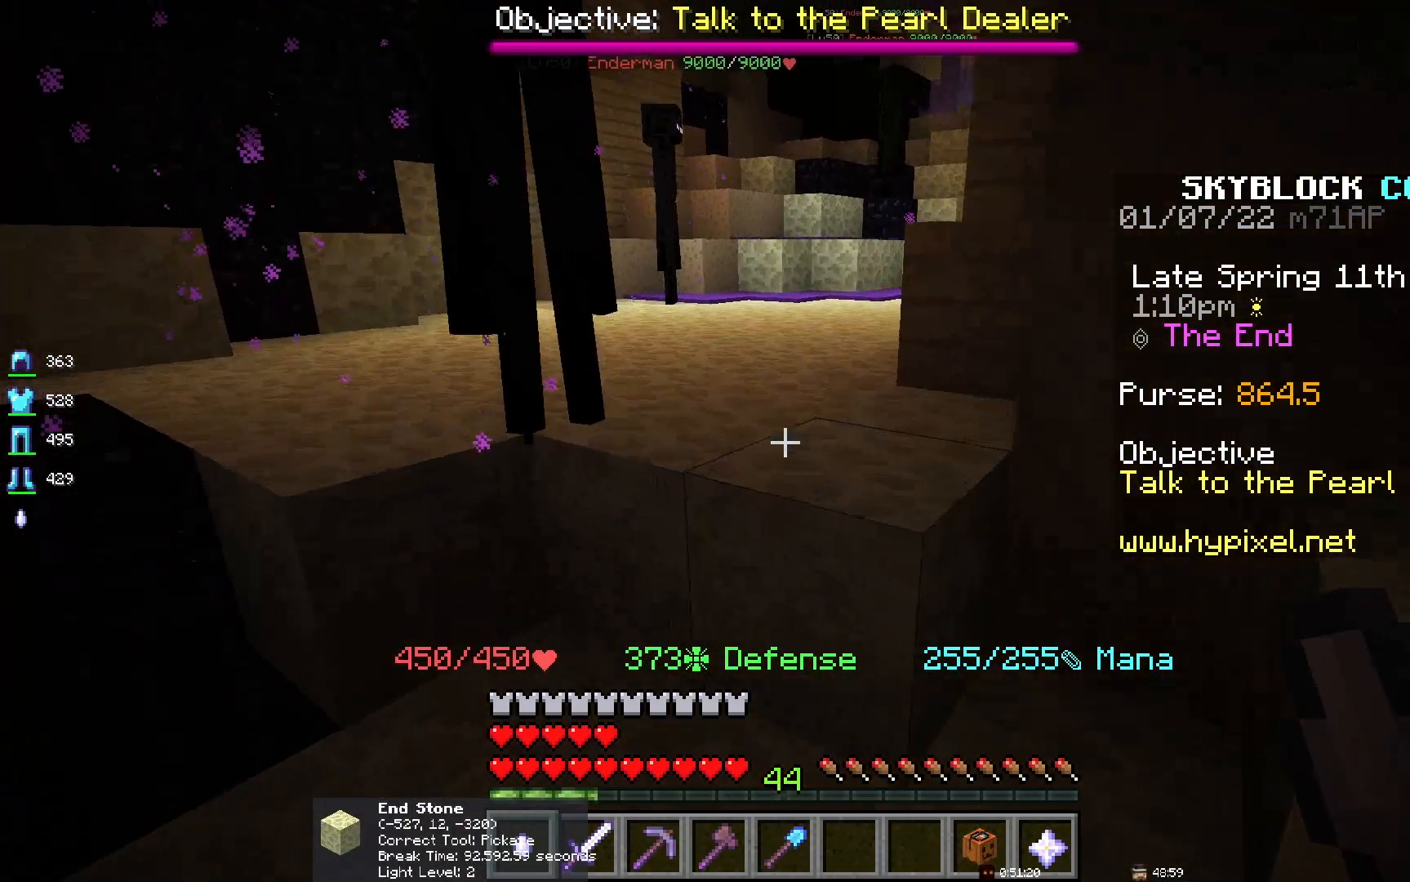
{"keys": ["space"], "mouse": [], "events": []}
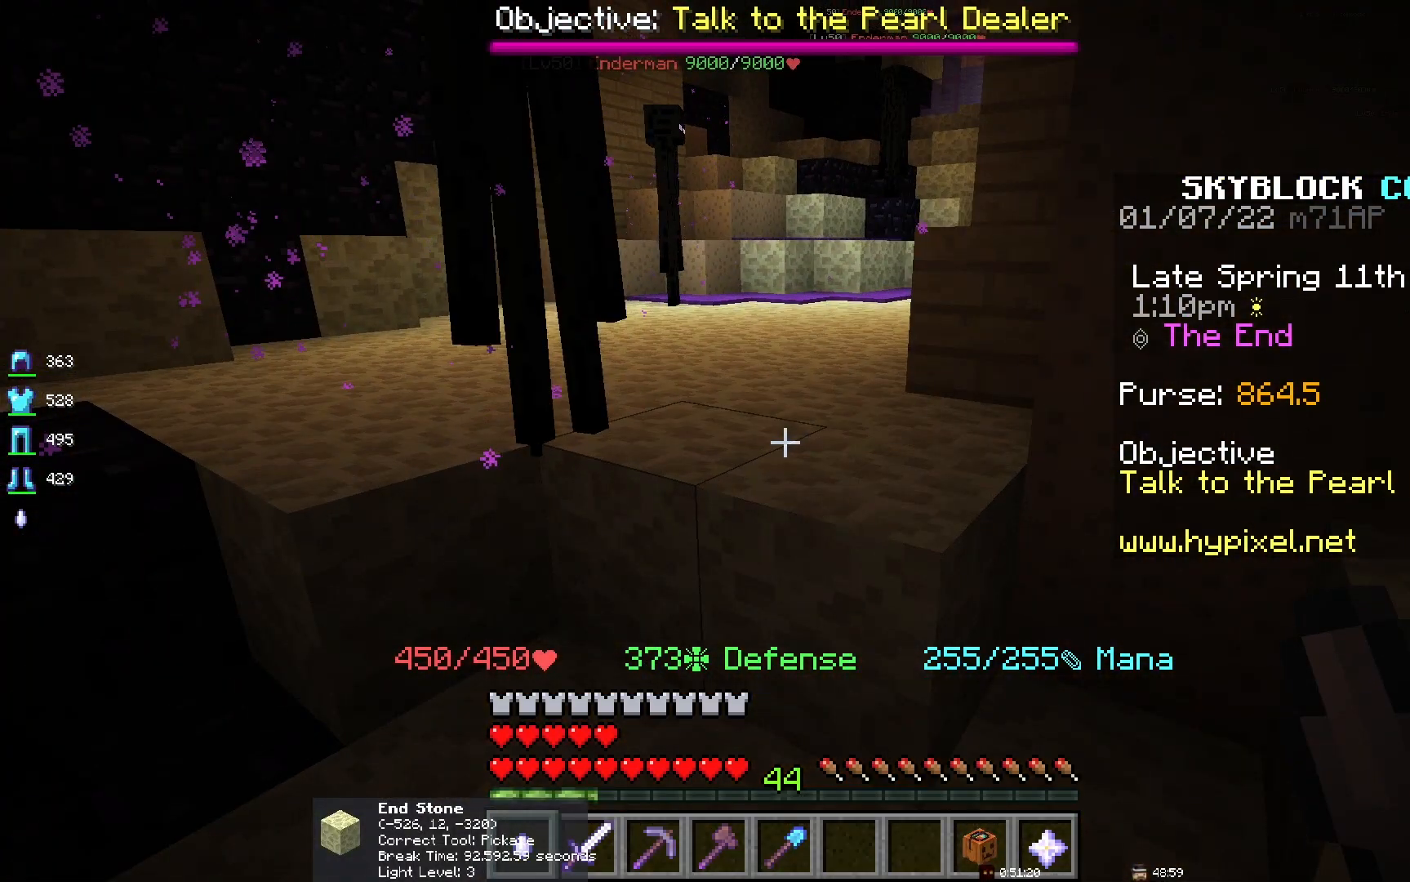
{"keys": ["space"], "mouse": [], "events": []}
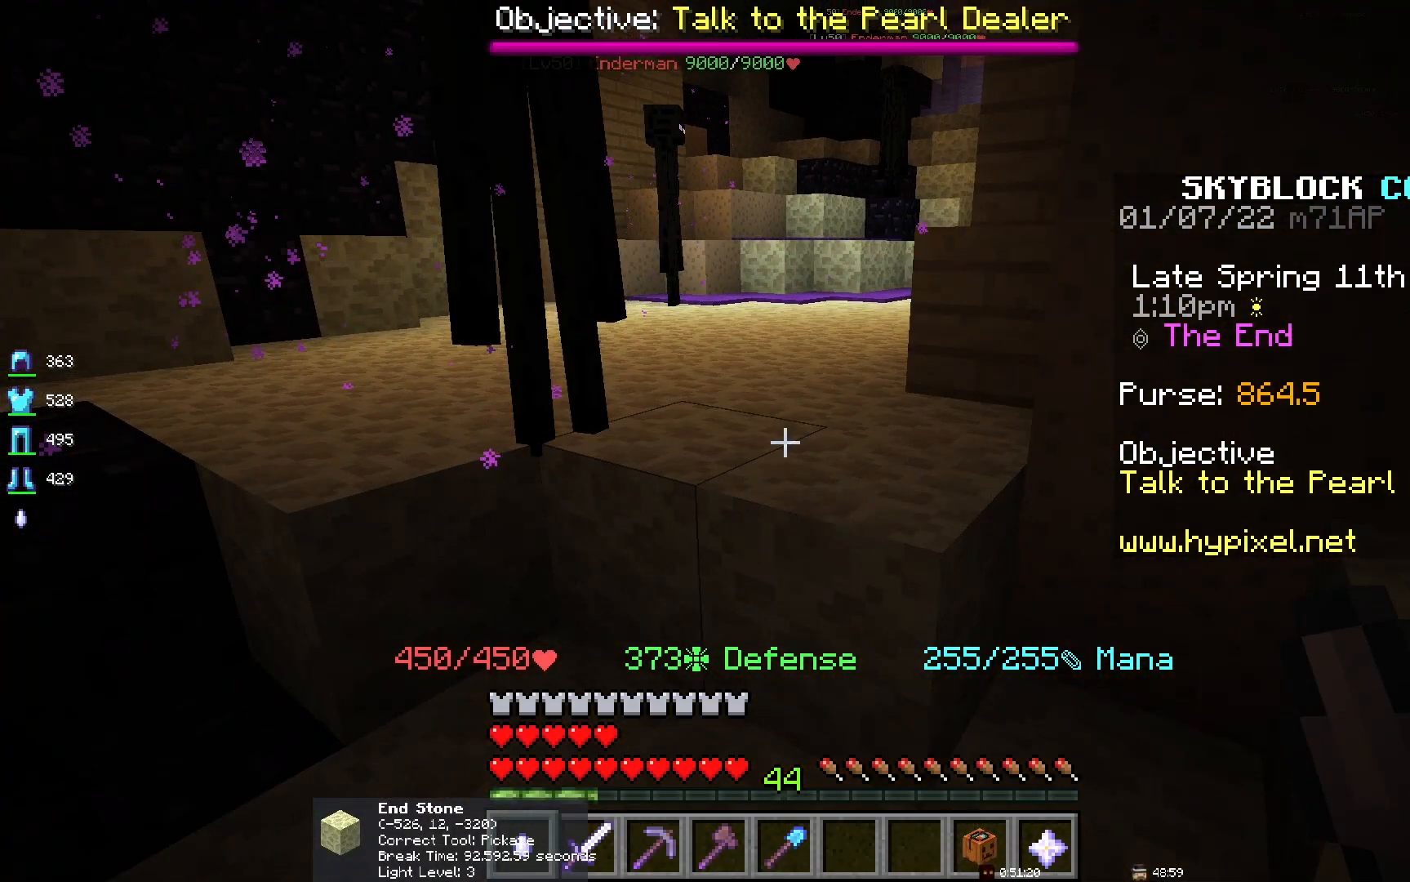
{"keys": ["space"], "mouse": [], "events": []}
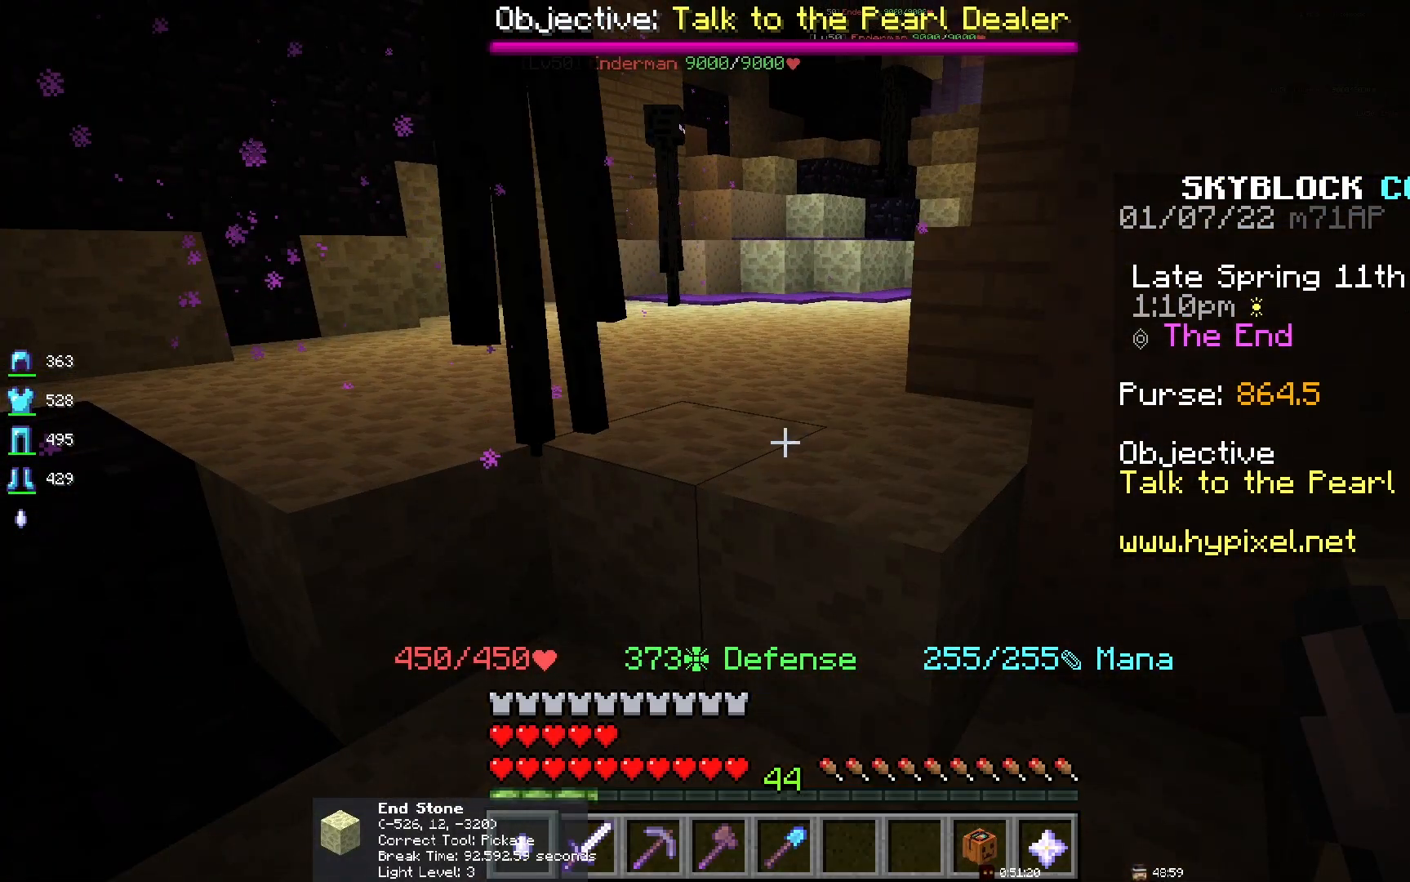
{"keys": [], "mouse": [], "events": [[117, "space", "up"]]}
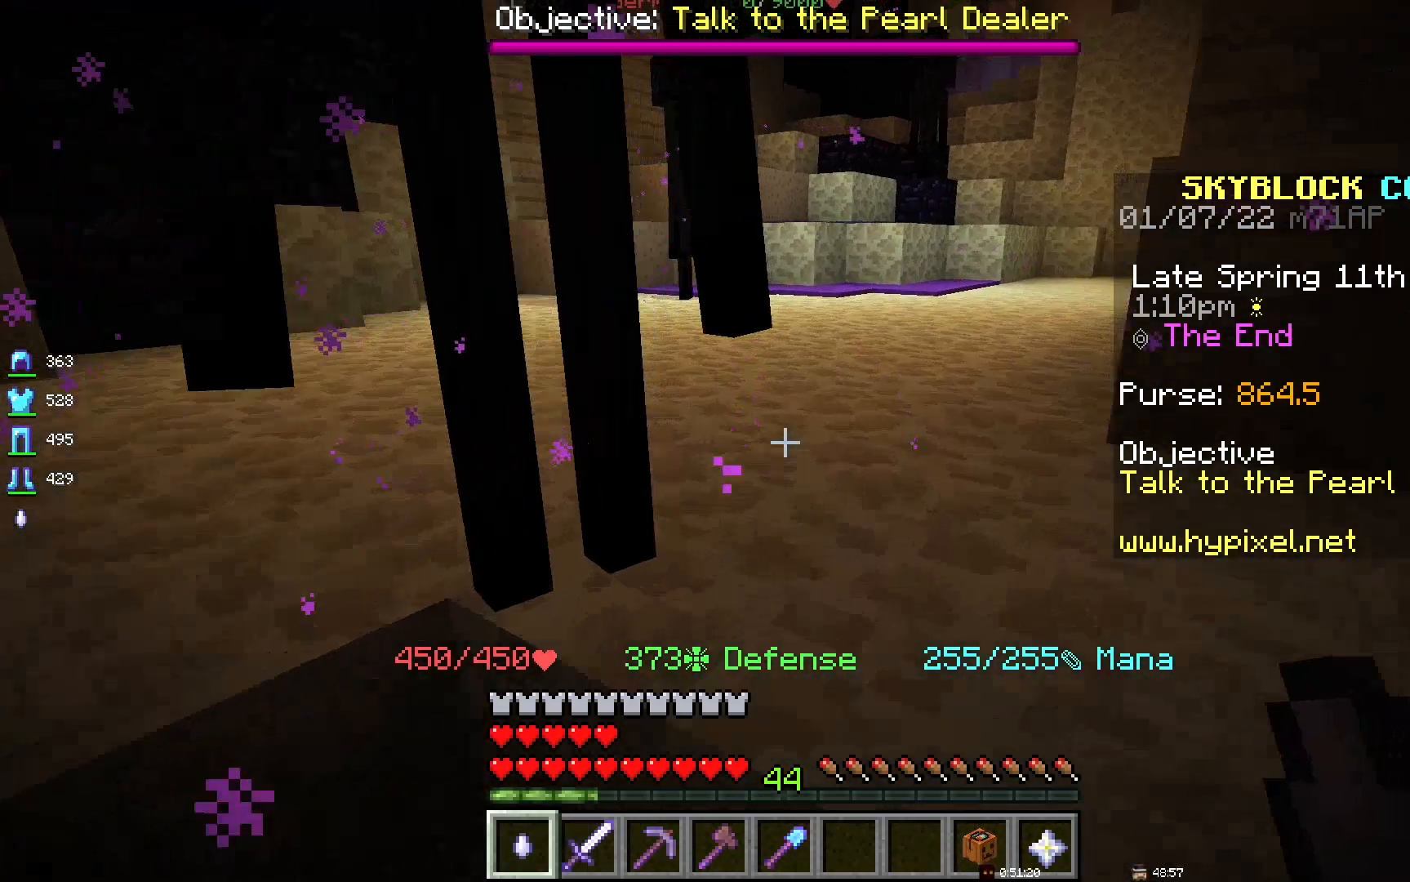
{"keys": [], "mouse": [], "events": [[133, "space", "down"], [350, "space", "up"]]}